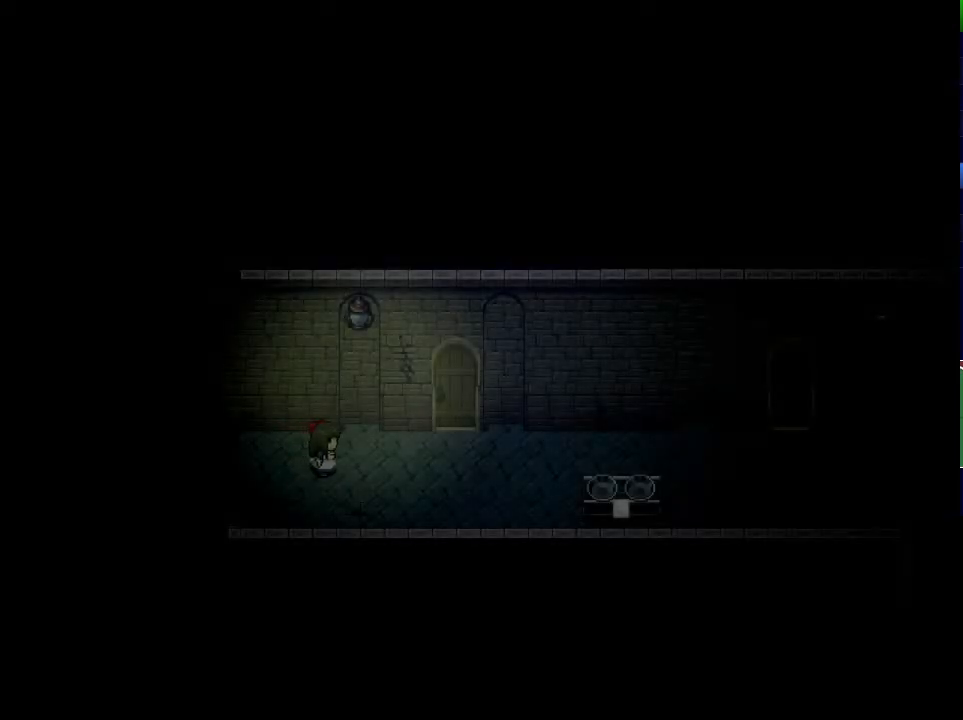
Gameplay with keyboard; each line is a JSON object with the keys held at the frame after it. "events" lists presses ("down") and releases ("up") of "down", "left", "return", "right", "shift", "up", "x" and "z" between this image and that frame as [ms after this image, input, new state], when the widget could be followed in between. No other keys are recorded. Mouse input is not recorded.
{"keys": ["x"], "events": [[484, "x", "down"]]}
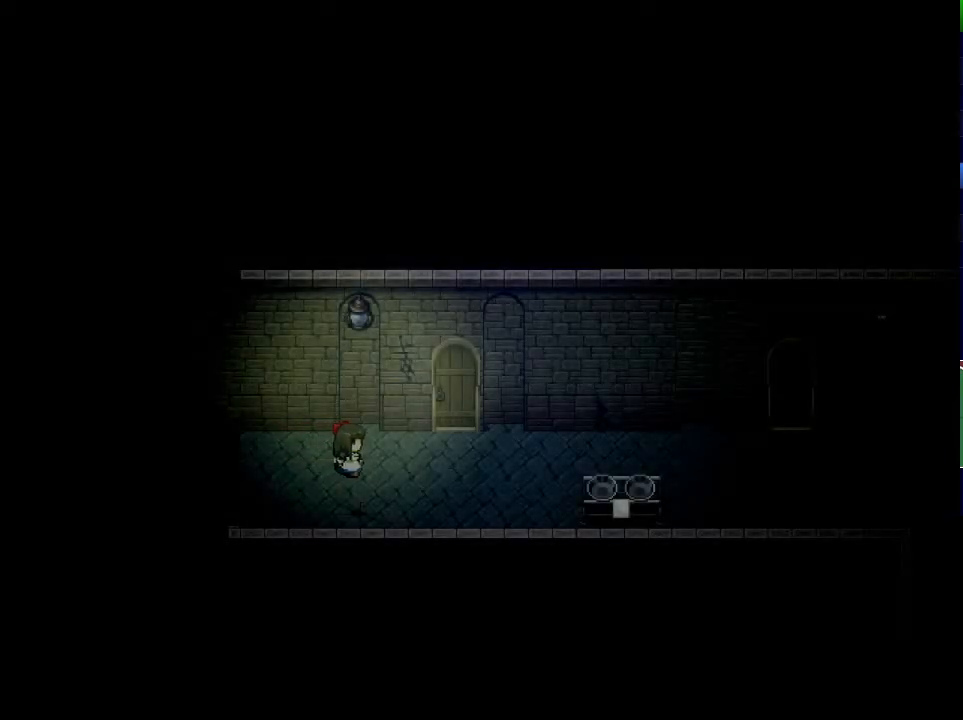
{"keys": ["x"], "events": []}
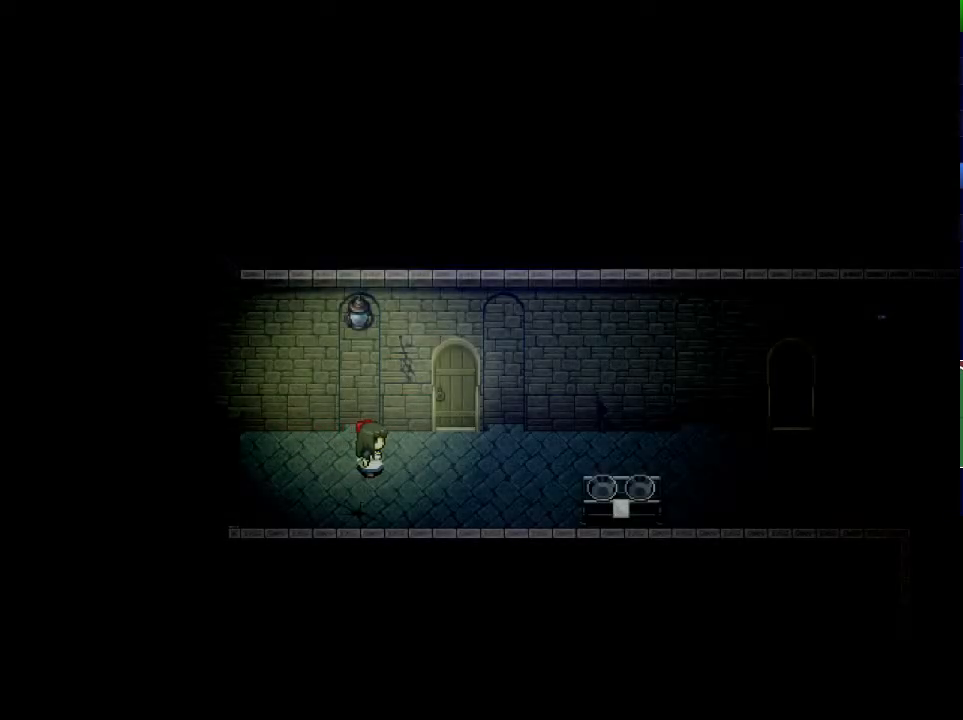
{"keys": ["x"], "events": []}
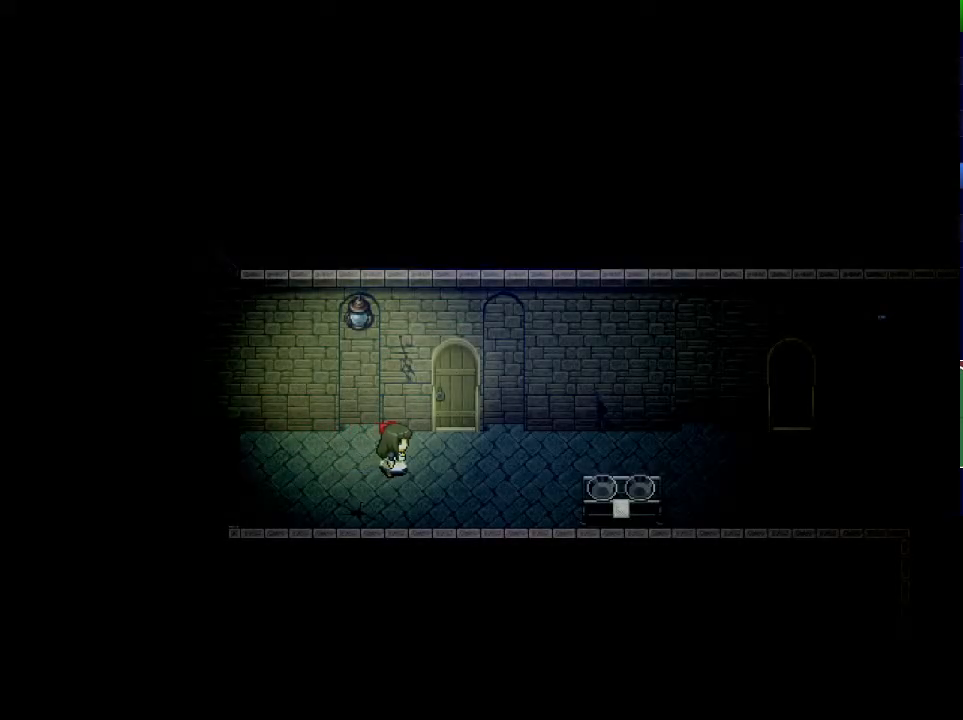
{"keys": ["x"], "events": []}
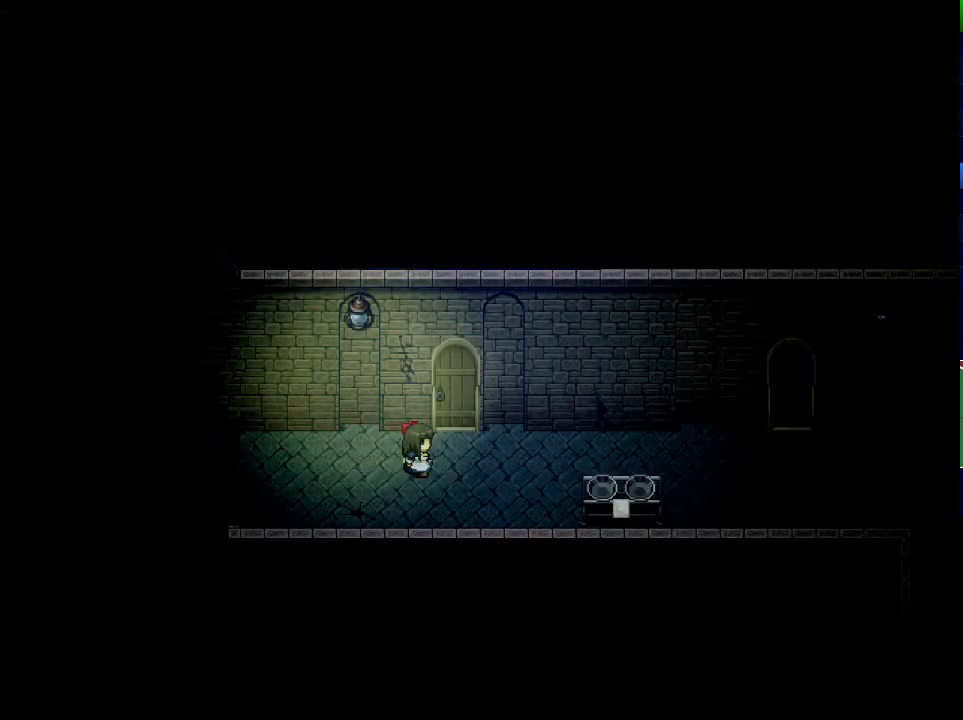
{"keys": ["x"], "events": []}
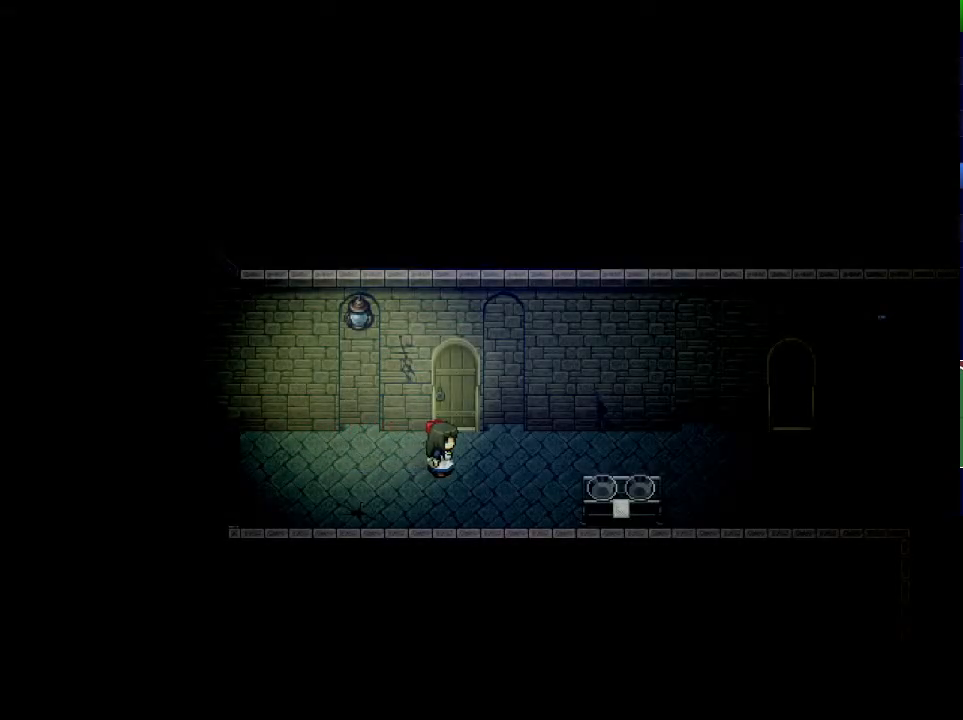
{"keys": ["x"], "events": []}
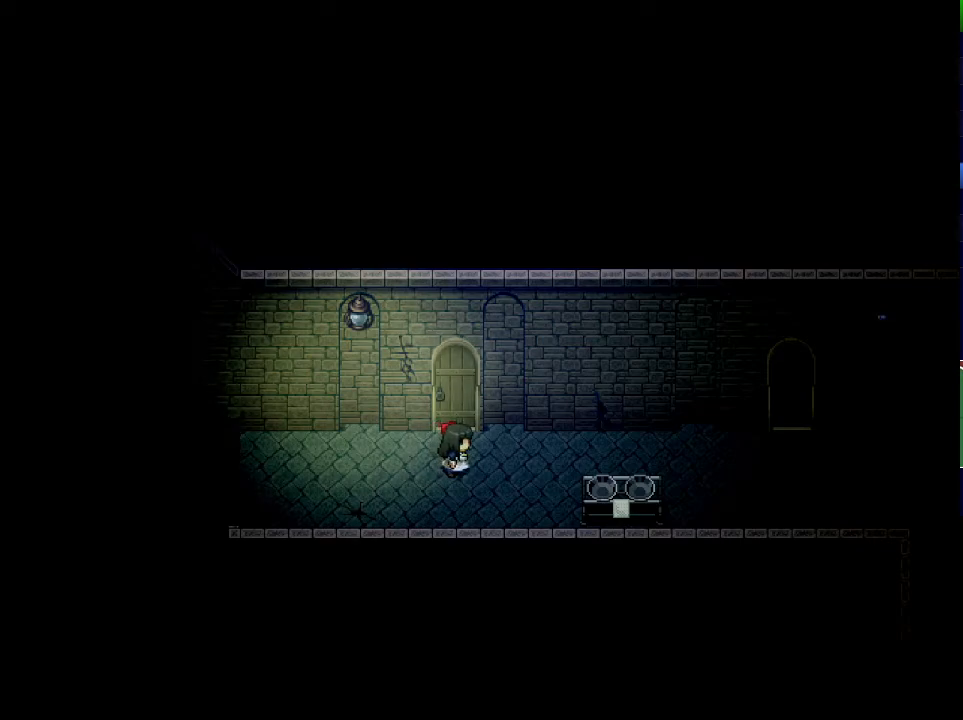
{"keys": ["x"], "events": []}
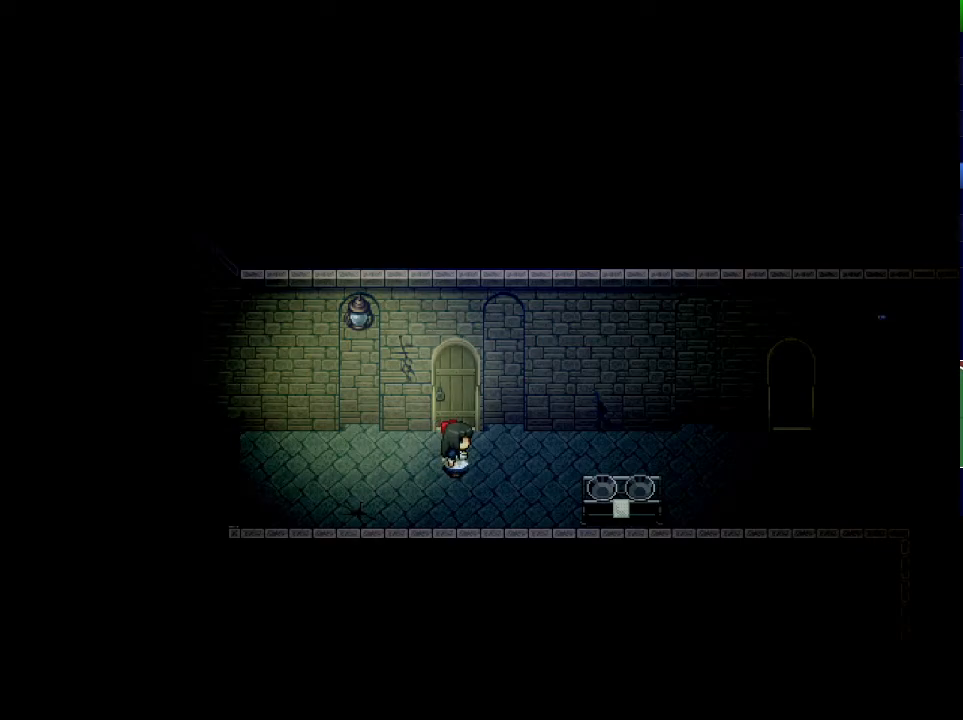
{"keys": ["x"], "events": []}
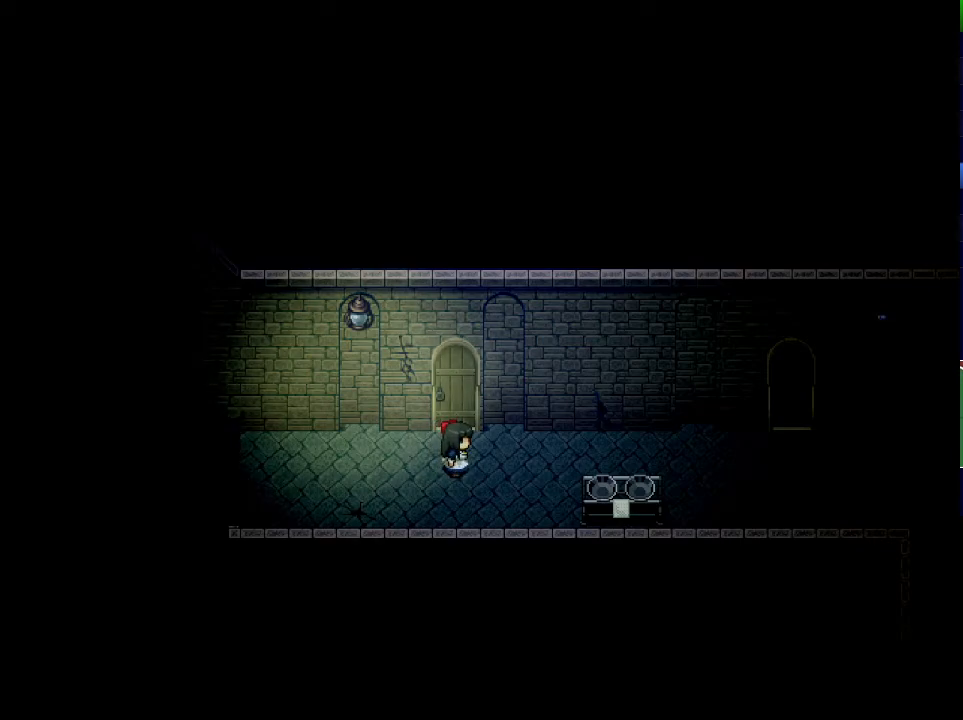
{"keys": ["x"], "events": []}
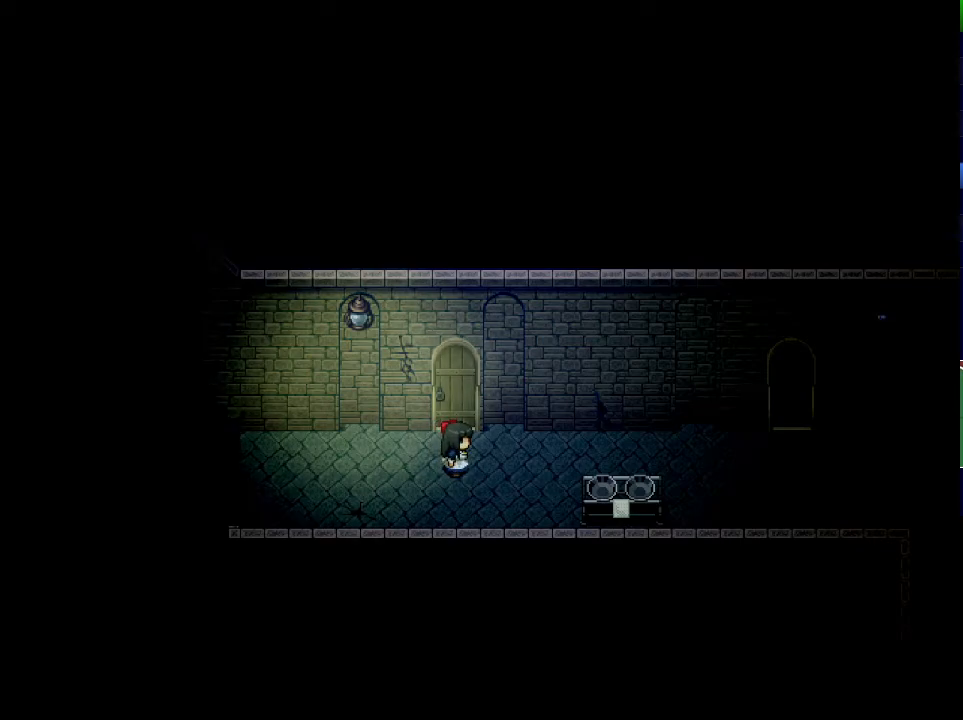
{"keys": ["x"], "events": []}
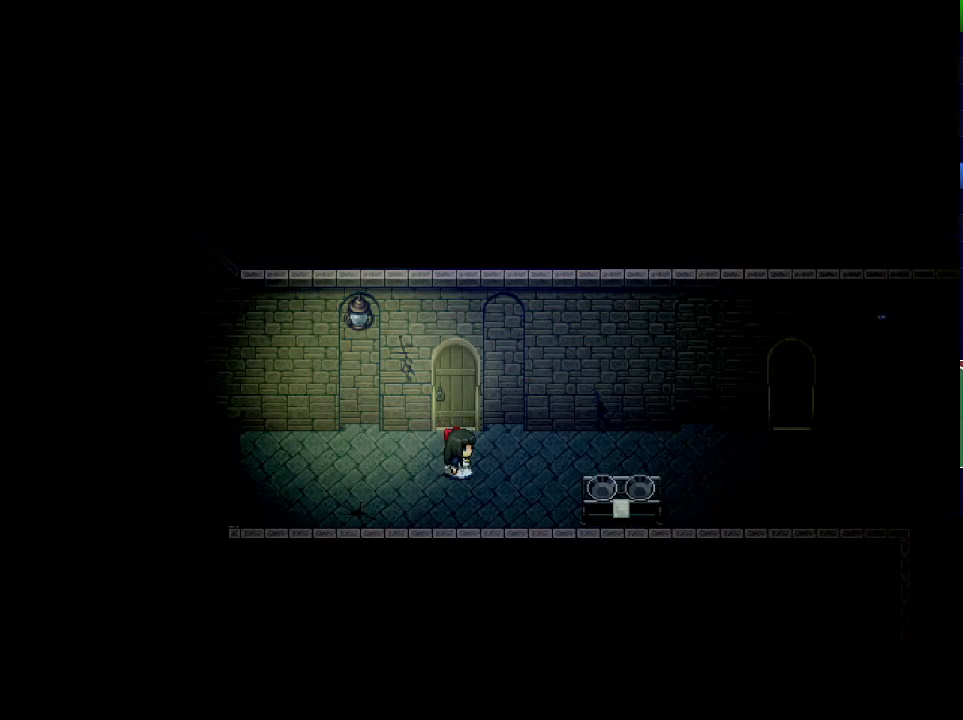
{"keys": ["x"], "events": []}
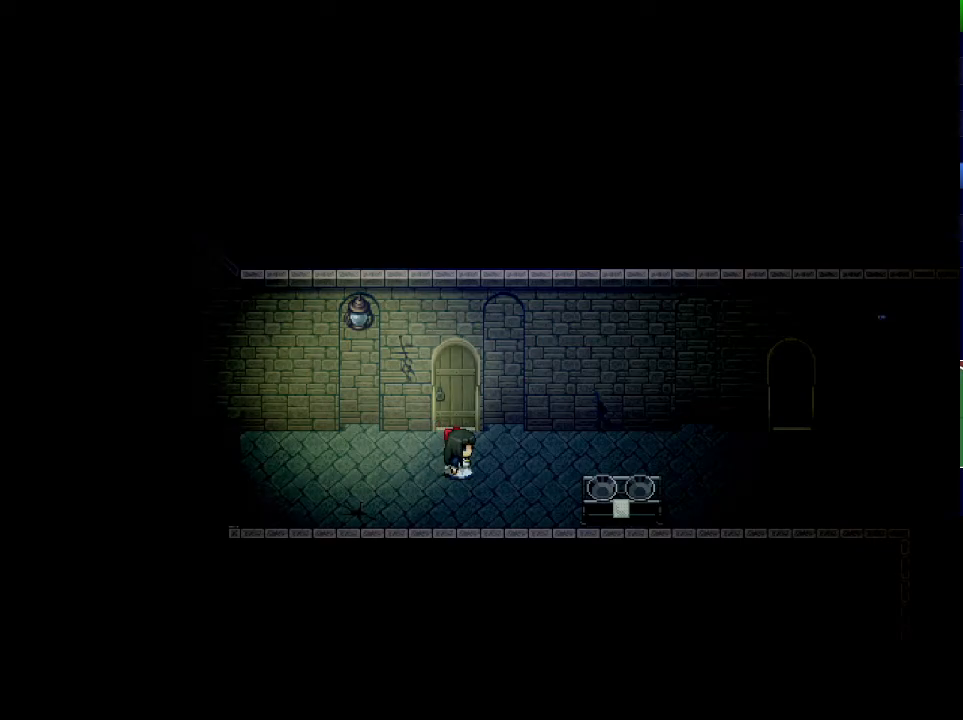
{"keys": ["x"], "events": []}
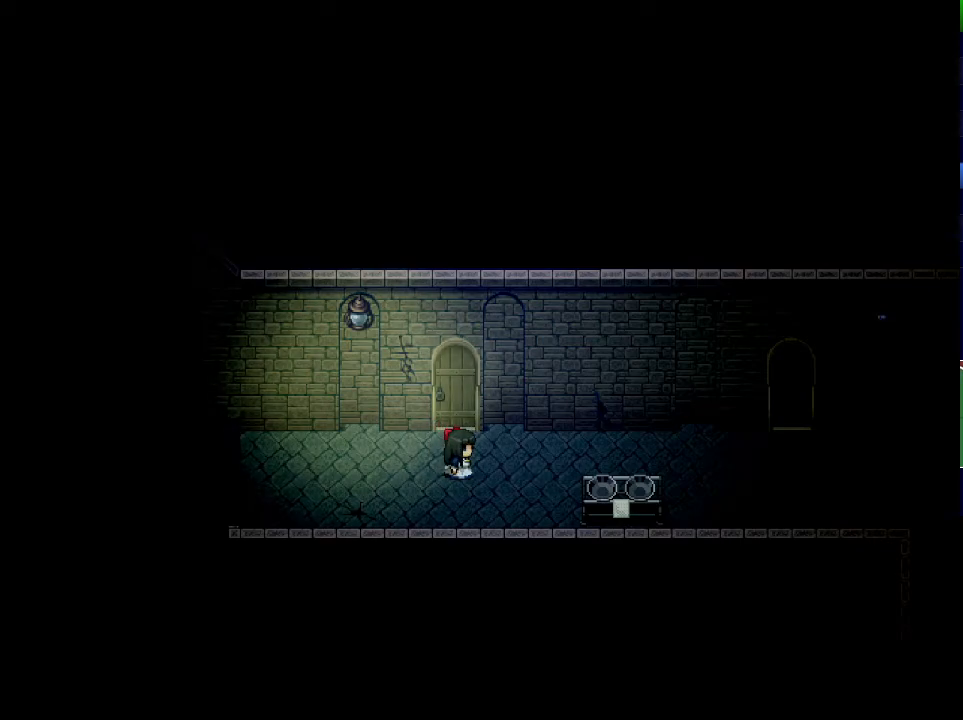
{"keys": ["x"], "events": []}
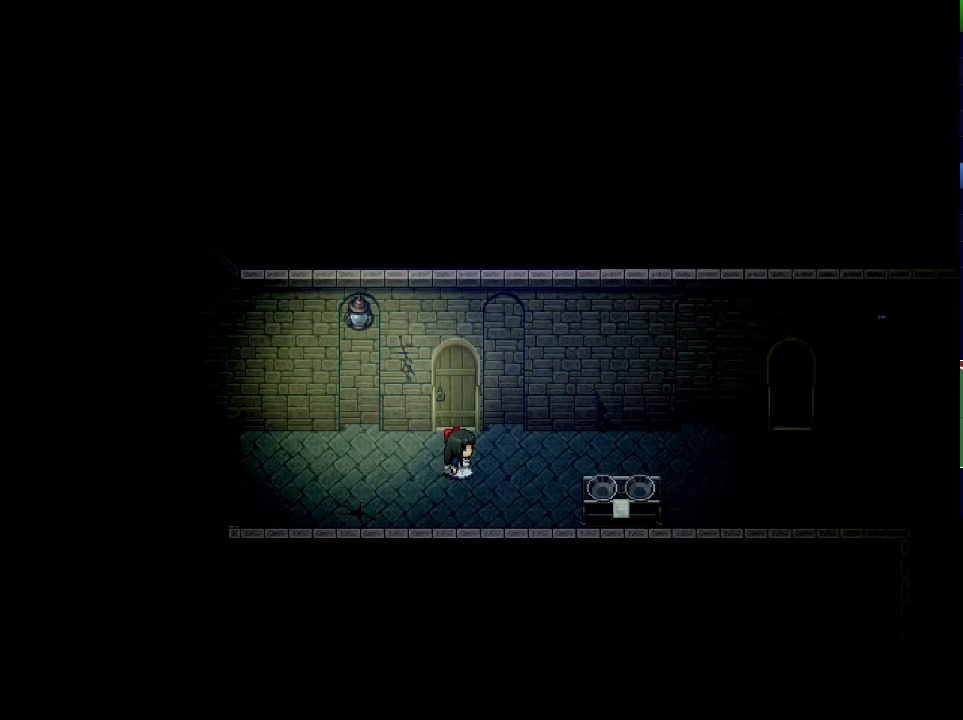
{"keys": ["x"], "events": []}
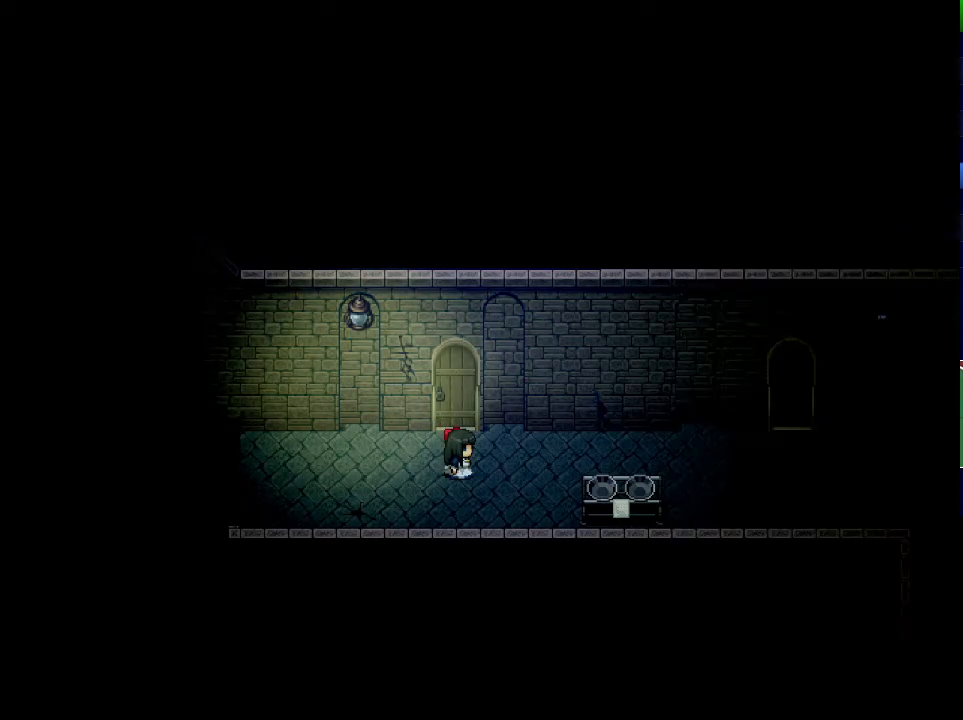
{"keys": ["x"], "events": []}
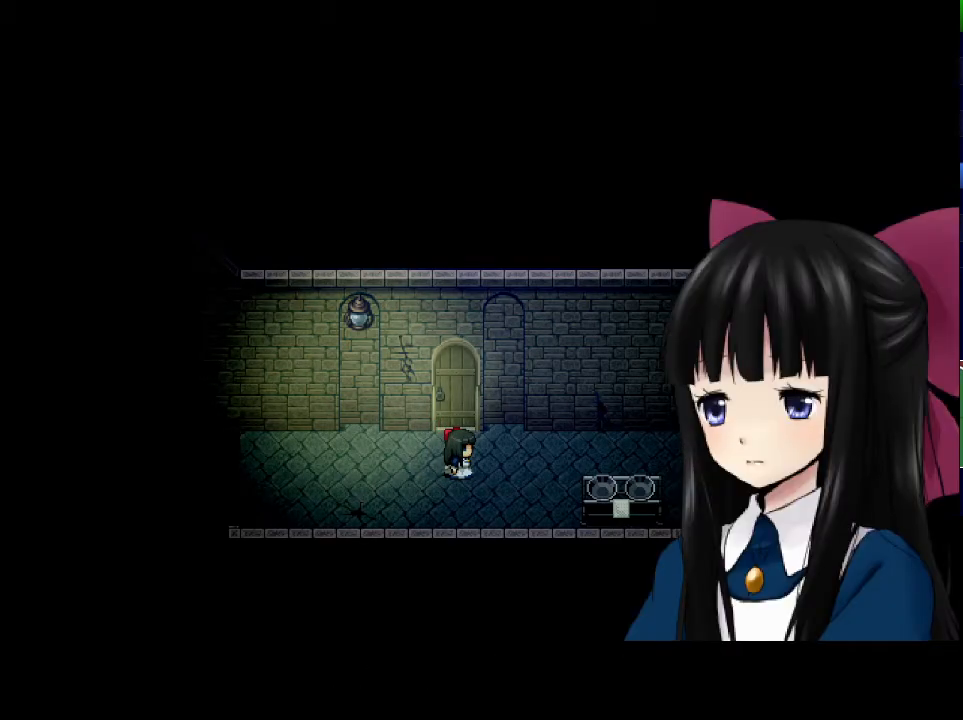
{"keys": ["x"], "events": []}
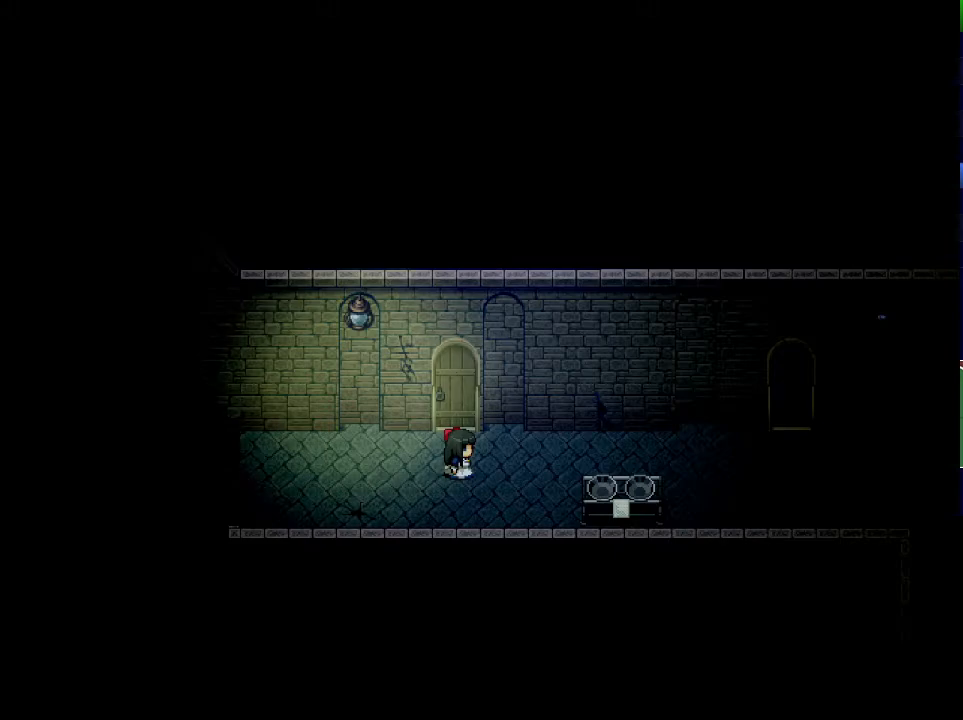
{"keys": ["x"], "events": []}
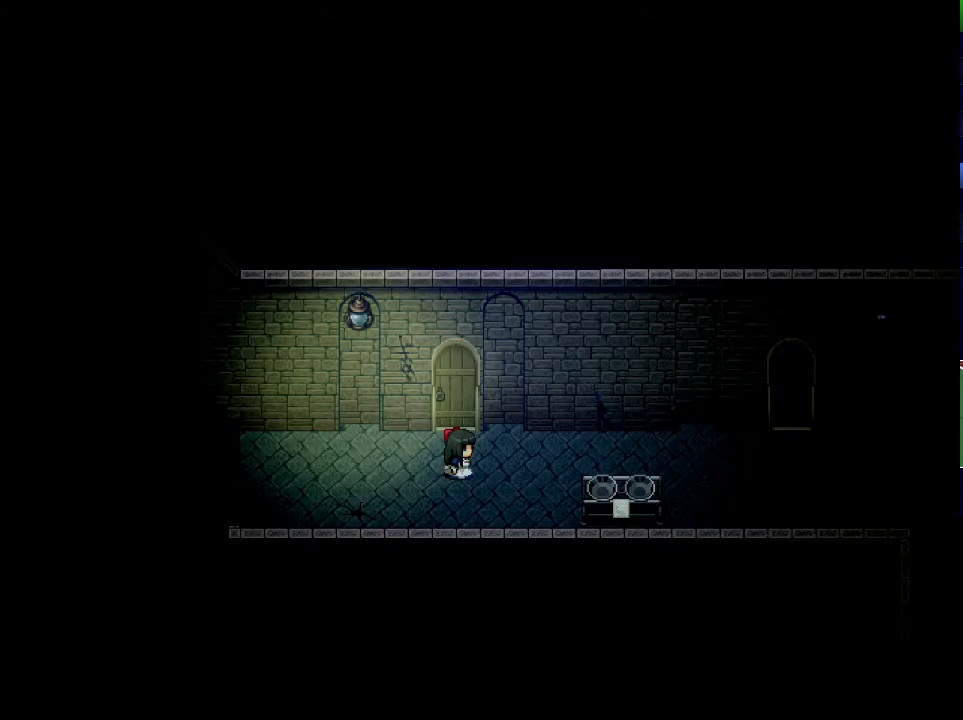
{"keys": ["x"], "events": []}
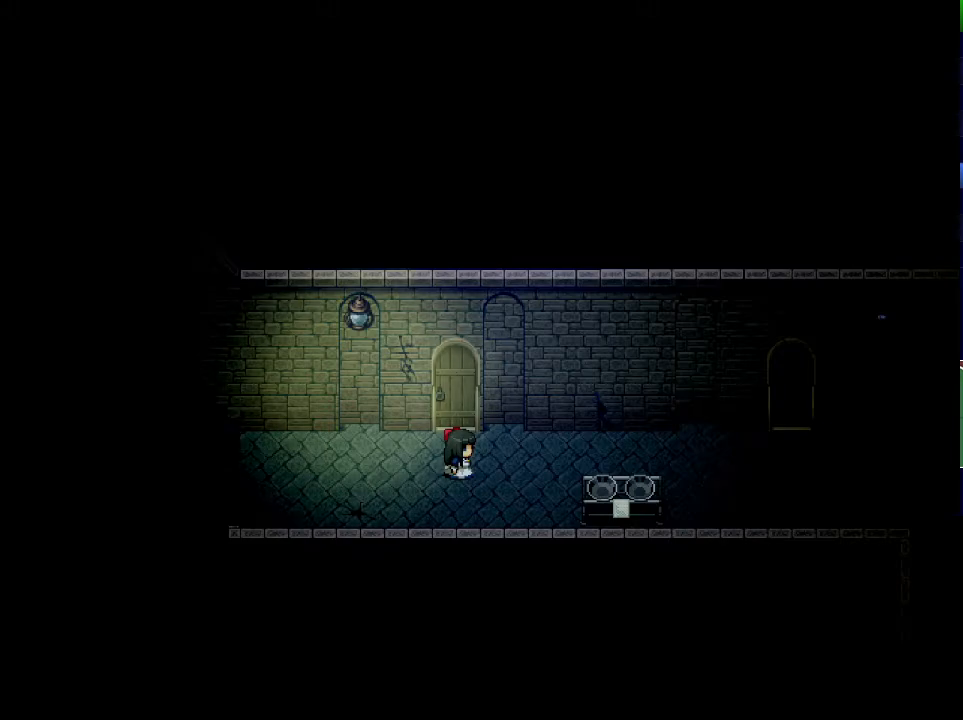
{"keys": ["x"], "events": []}
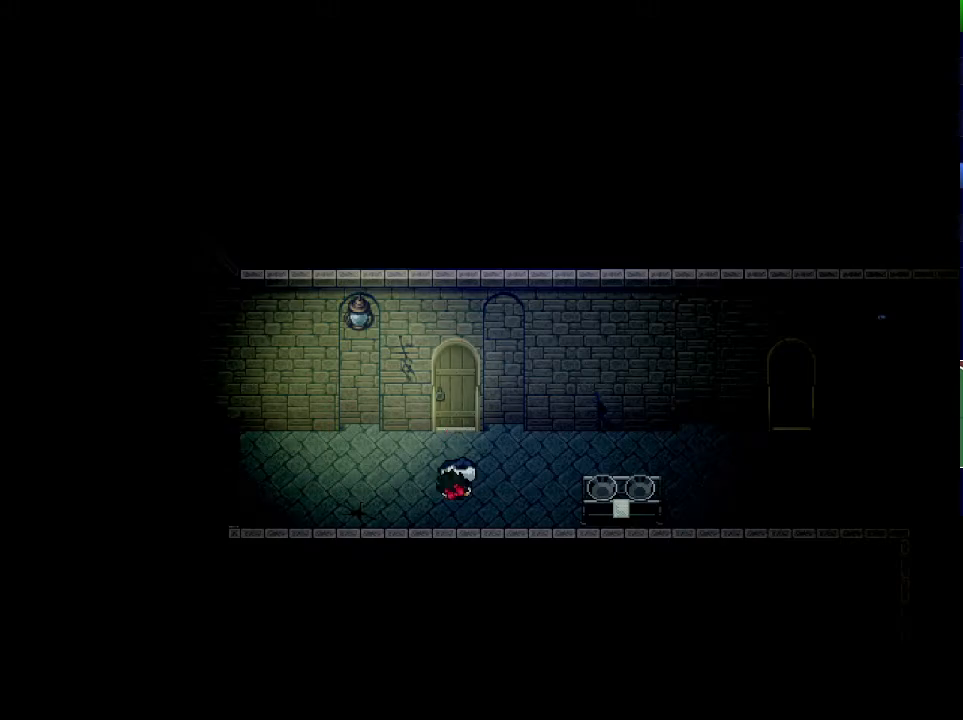
{"keys": ["x"], "events": []}
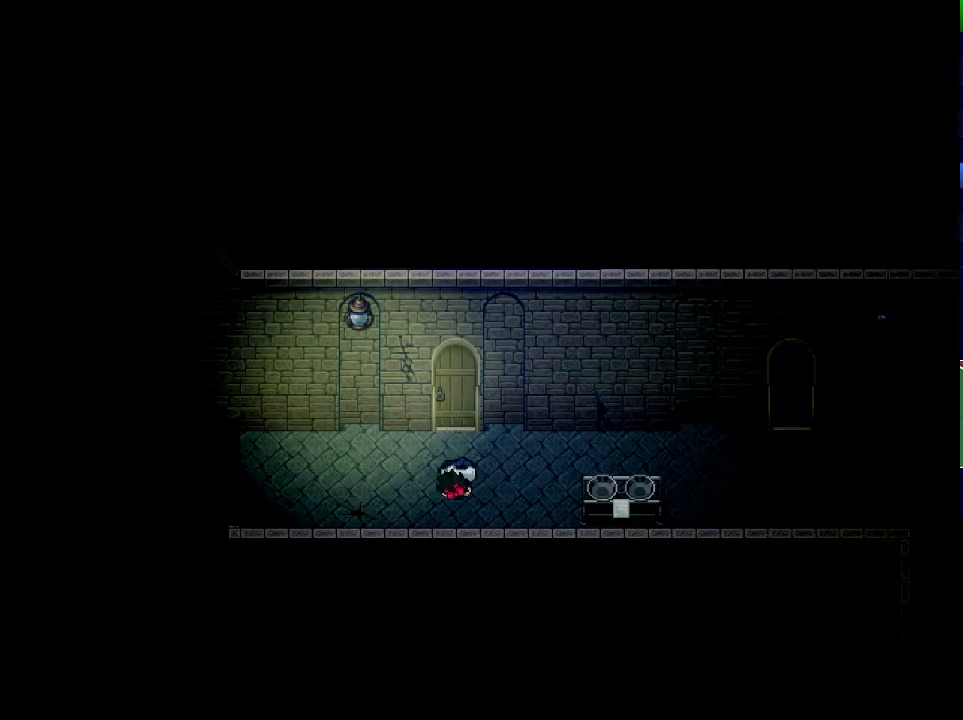
{"keys": ["x"], "events": []}
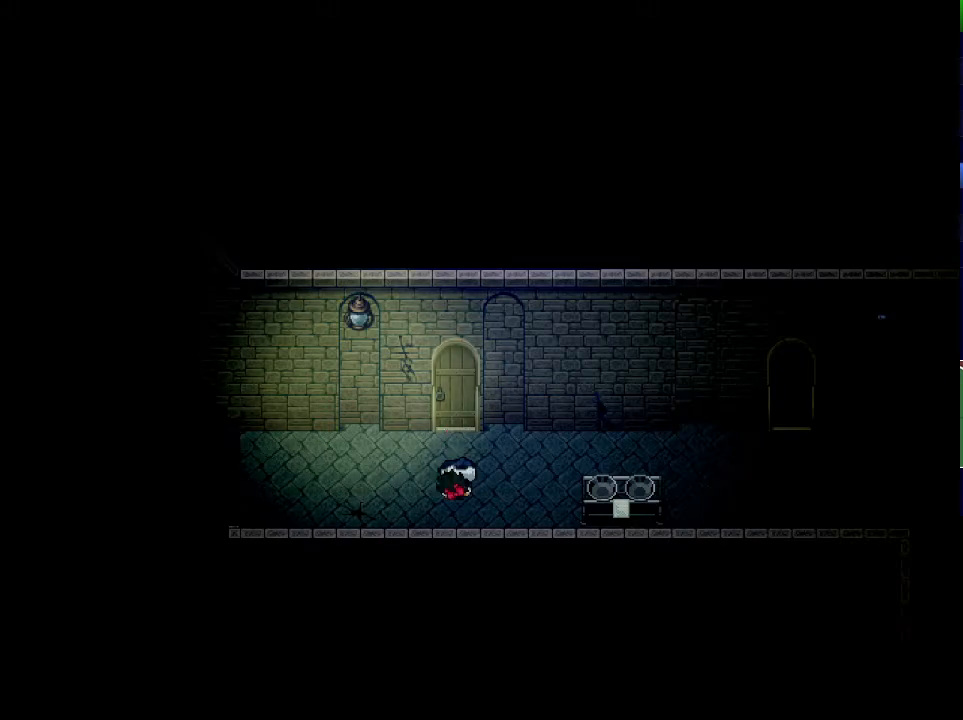
{"keys": ["x"], "events": []}
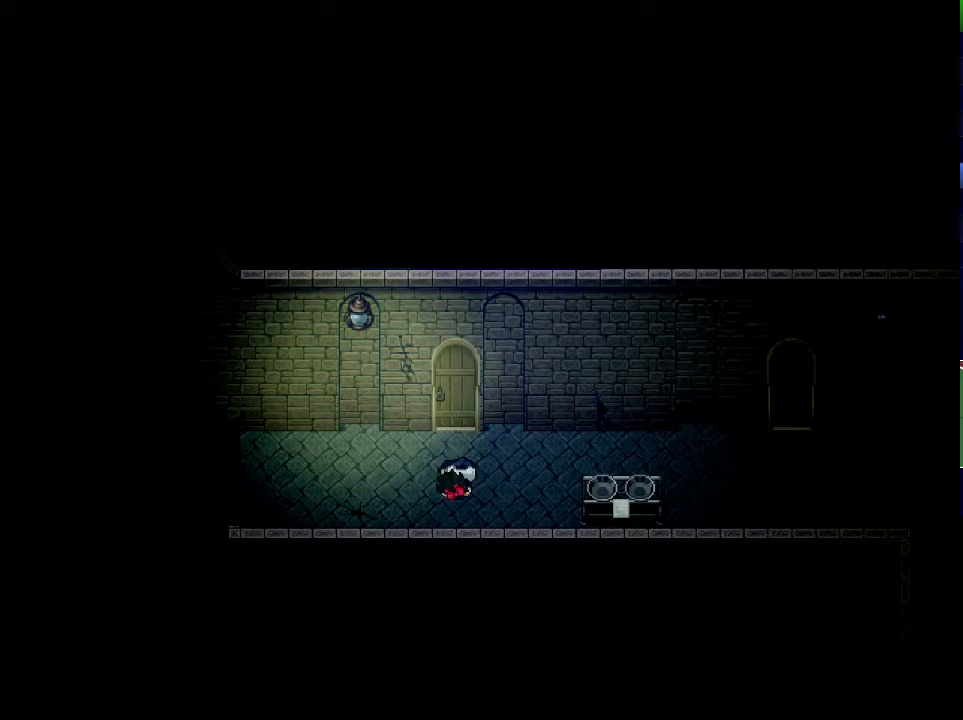
{"keys": ["x"], "events": []}
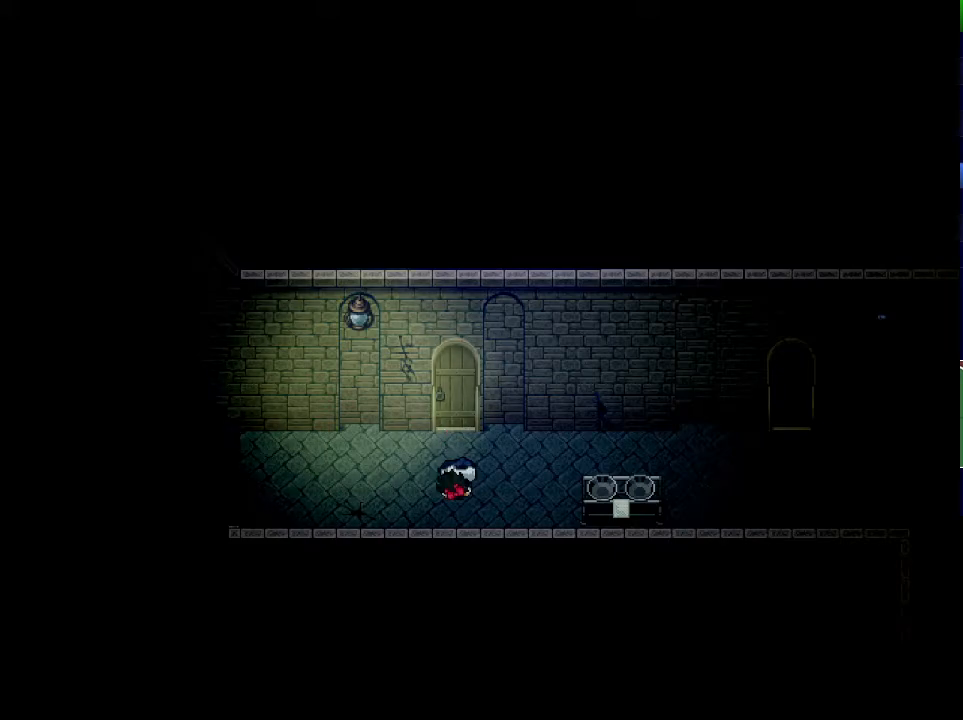
{"keys": ["x"], "events": []}
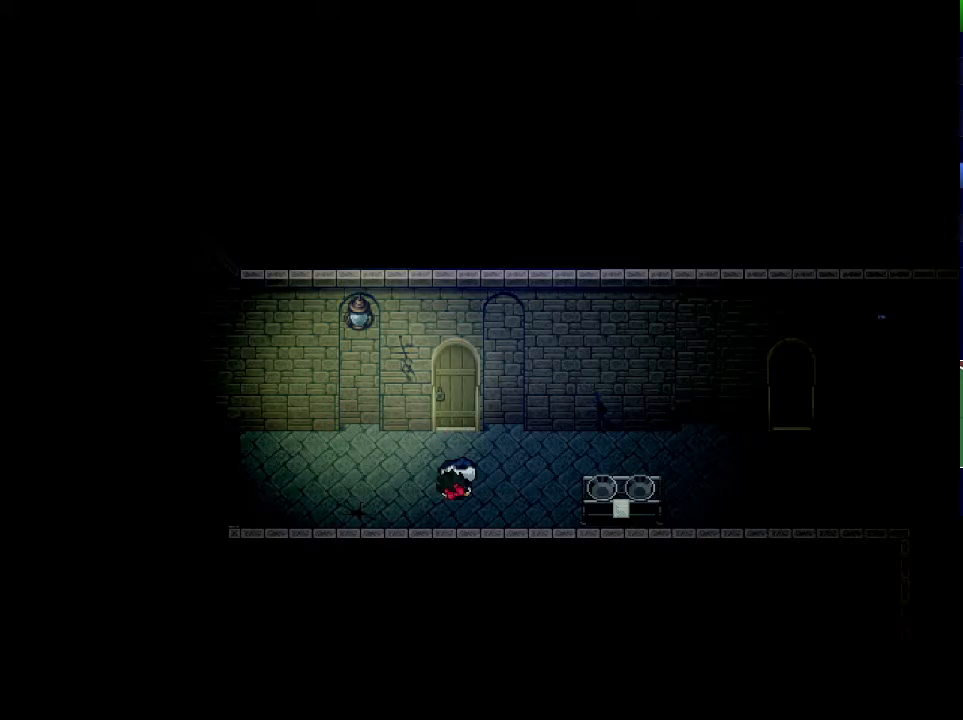
{"keys": ["x"], "events": []}
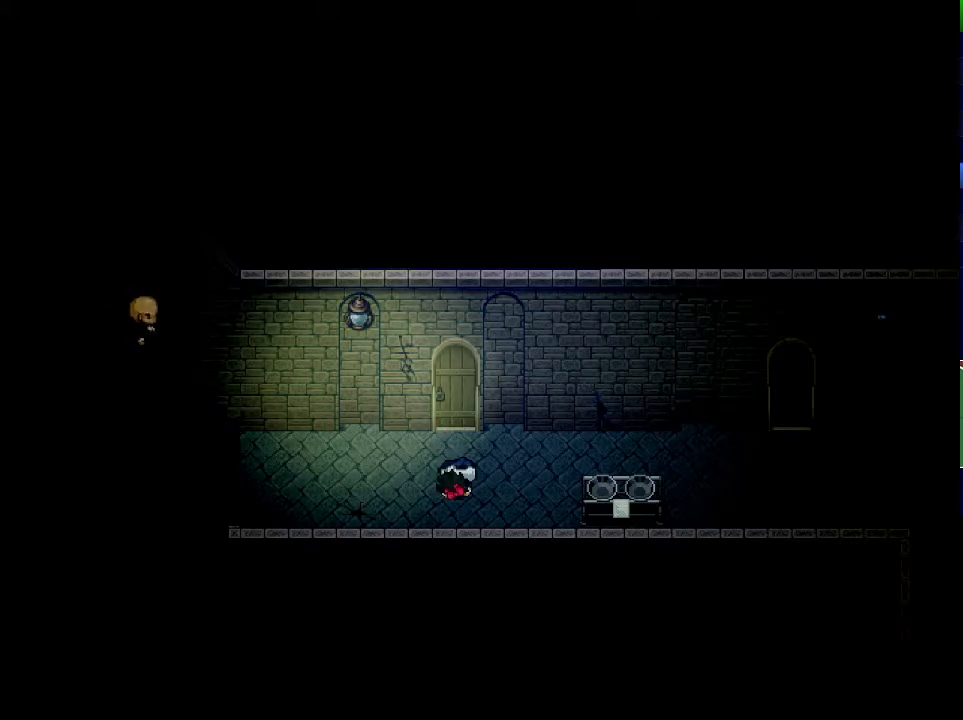
{"keys": ["x"], "events": []}
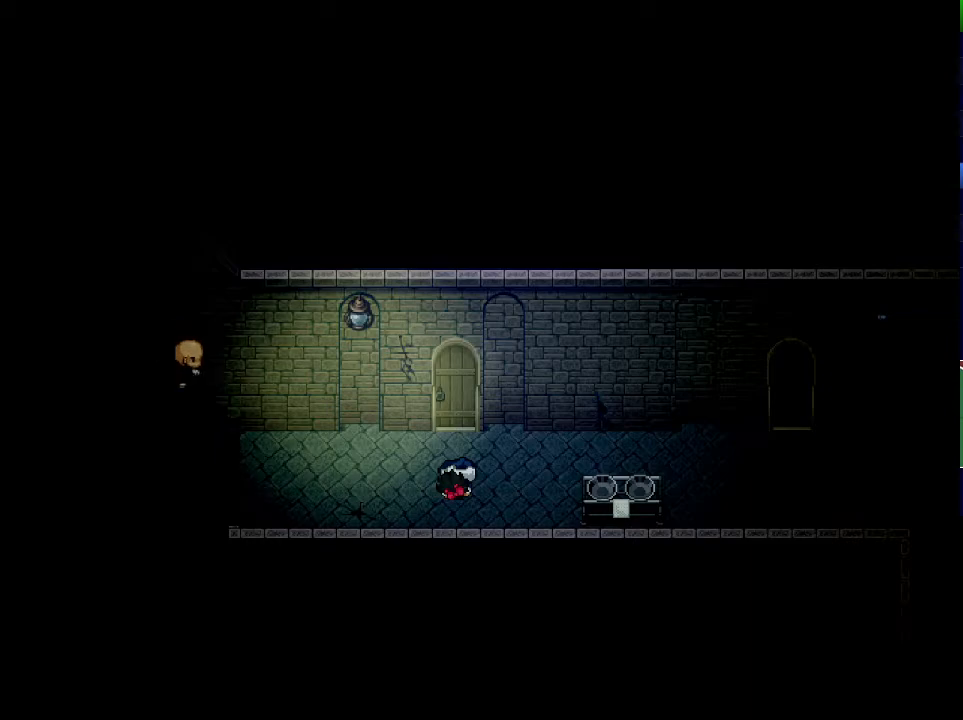
{"keys": ["x"], "events": []}
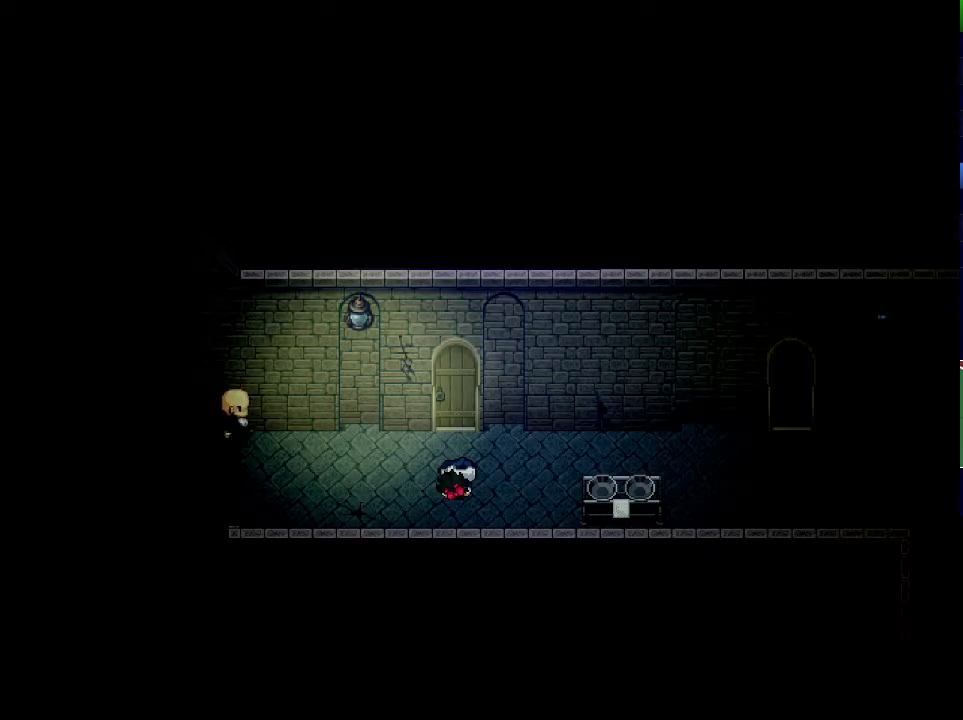
{"keys": ["x"], "events": []}
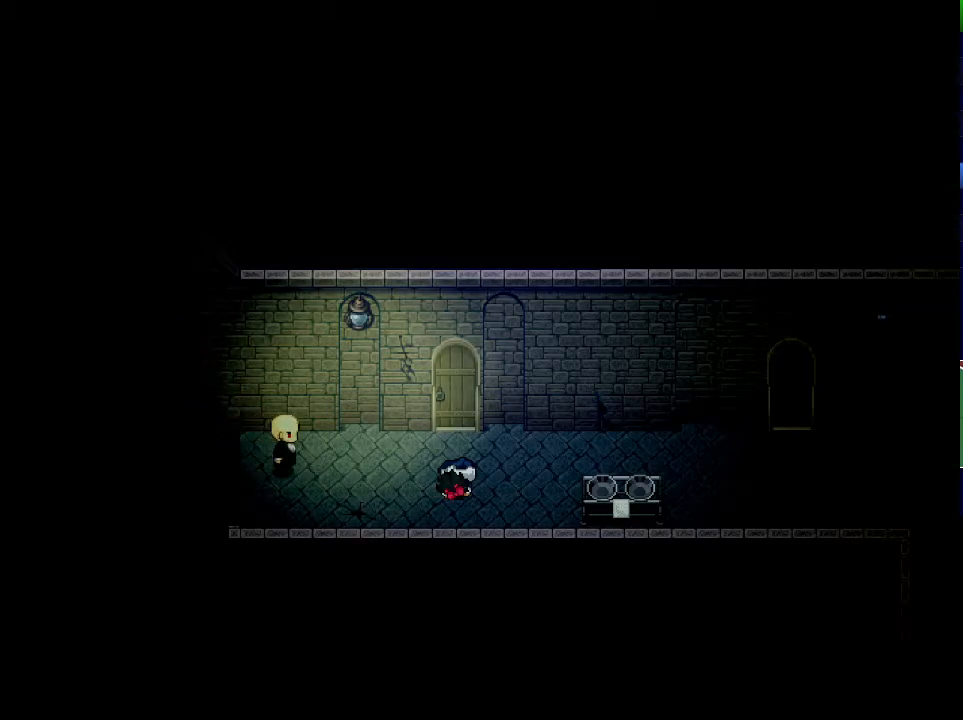
{"keys": ["x"], "events": []}
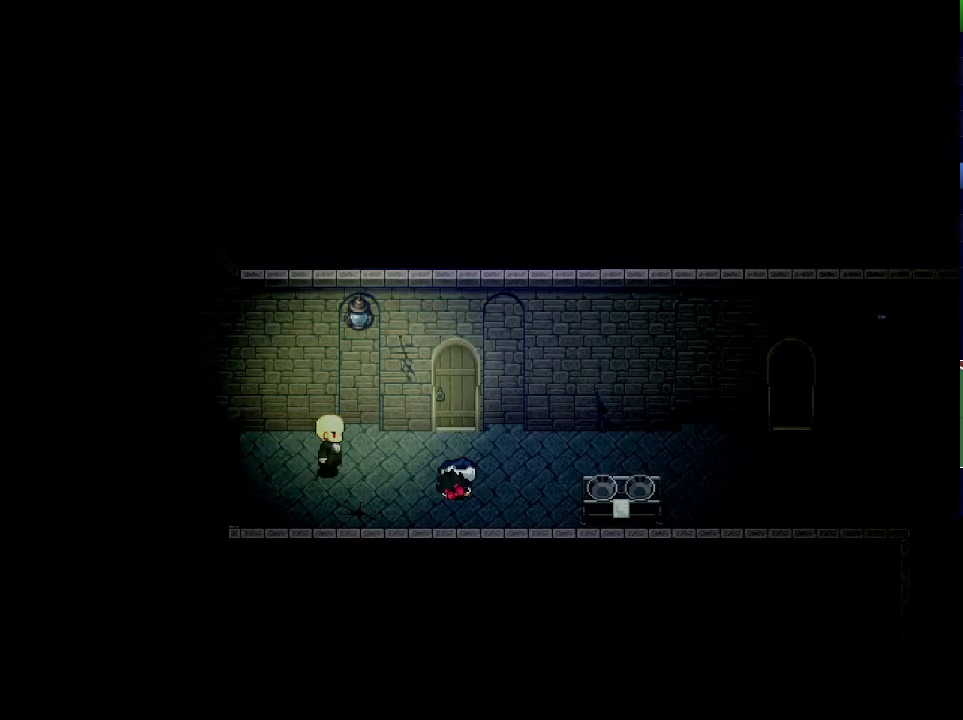
{"keys": ["x"], "events": []}